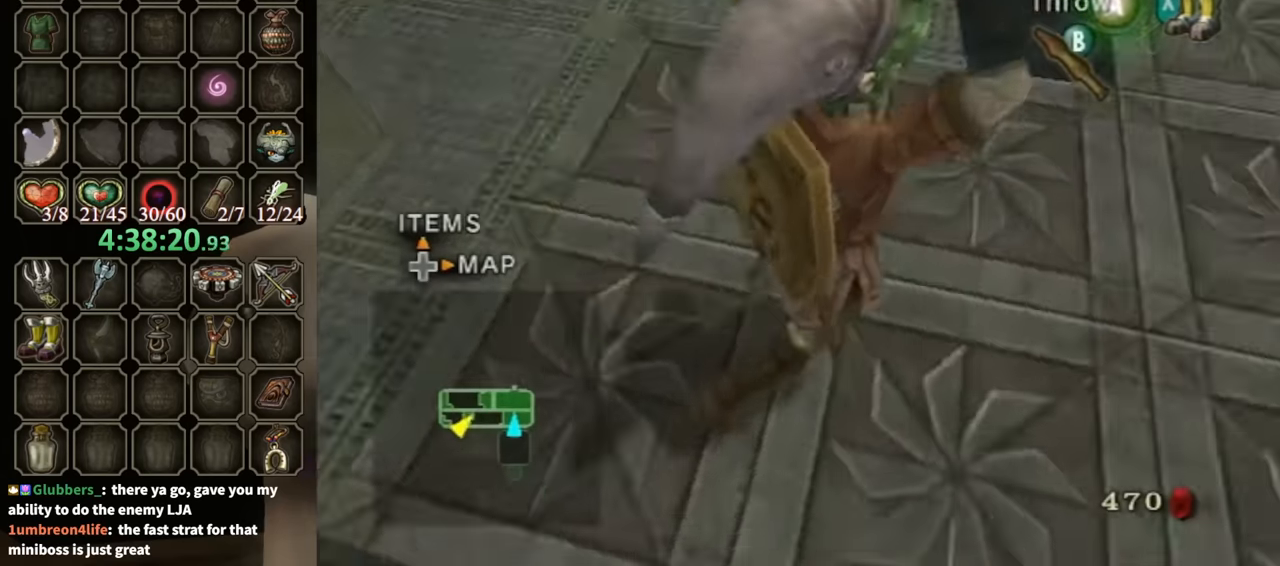
Gameplay with a controller (Nintendo layout); each line is a JSON object with the inputs held at the frame after it. "events" lists button and stick changes between this image and that frame as [ms after this image, input, new state], when the widget could be followed in between. Not read: L3 R3.
{"buttons": [], "left_stick": "up", "right_stick": "center", "events": [[34, "left_stick", "up-right"], [134, "right_stick", "center"], [167, "left_stick", "up"]]}
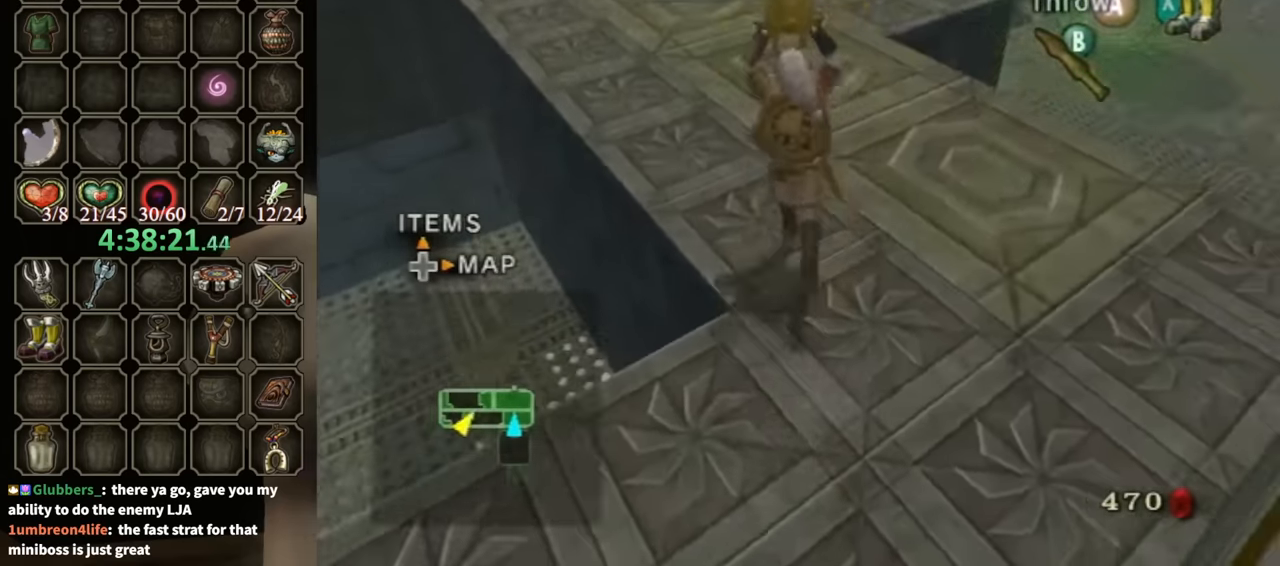
{"buttons": [], "left_stick": "up", "right_stick": "left", "events": [[100, "left_stick", "up-left"], [400, "left_stick", "up"], [500, "right_stick", "left"]]}
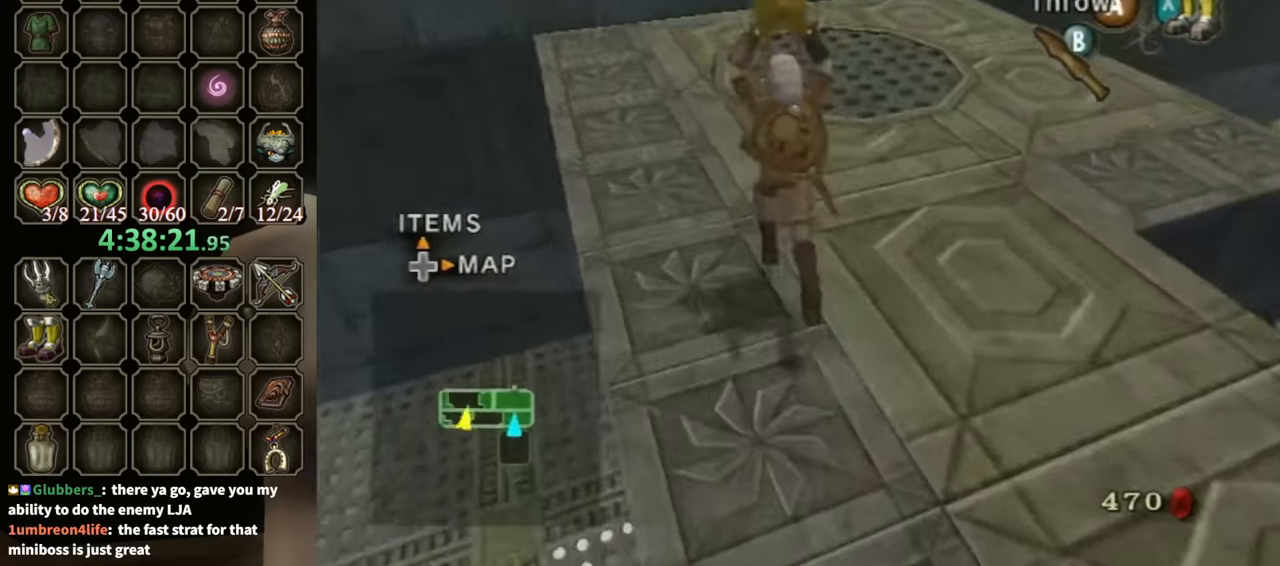
{"buttons": [], "left_stick": "center", "right_stick": "center", "events": [[134, "right_stick", "center"], [334, "left_stick", "center"]]}
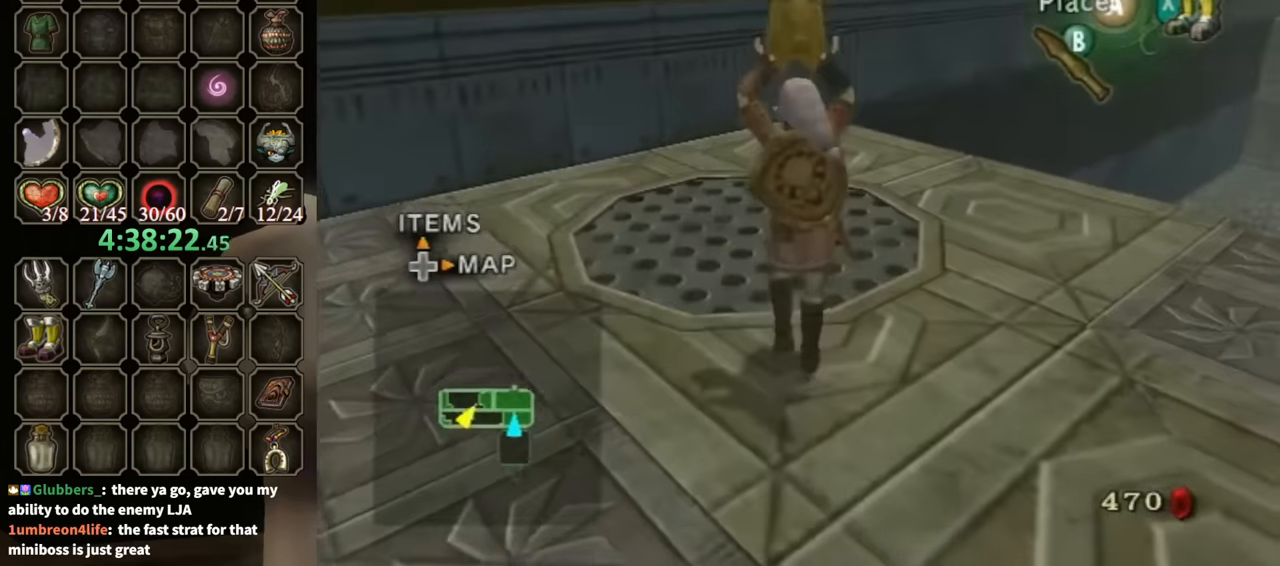
{"buttons": ["L1"], "left_stick": "down-left", "right_stick": "center", "events": [[234, "L1", "down"], [400, "left_stick", "down-left"]]}
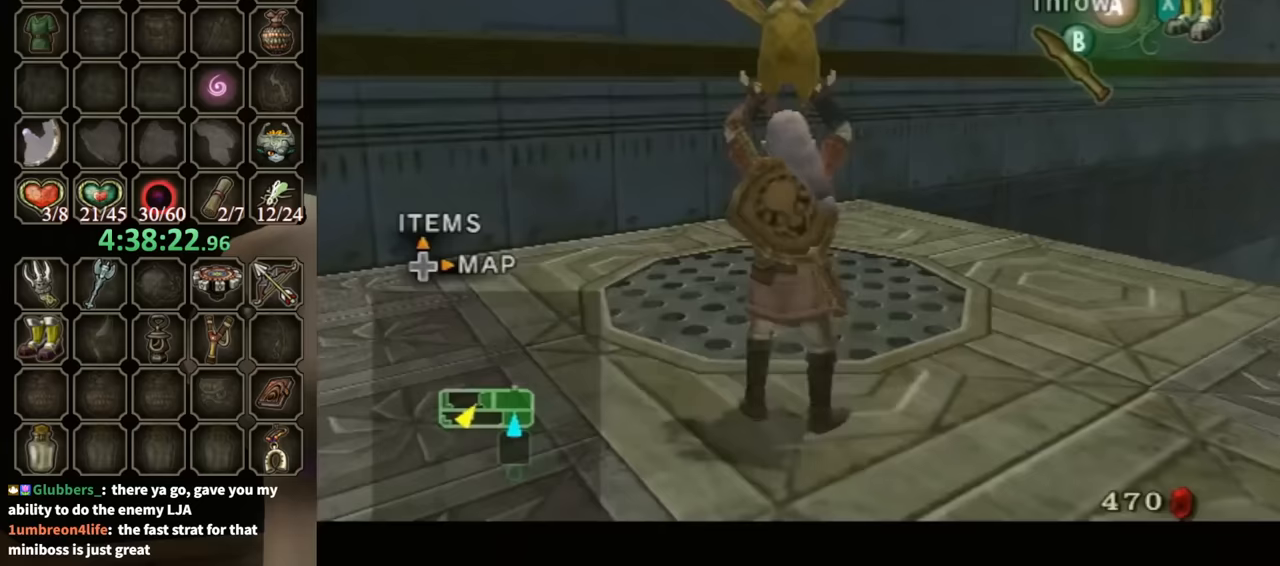
{"buttons": [], "left_stick": "up-right", "right_stick": "center", "events": [[133, "left_stick", "center"], [300, "L1", "up"], [400, "right_stick", "left"], [500, "left_stick", "up-right"], [500, "right_stick", "center"]]}
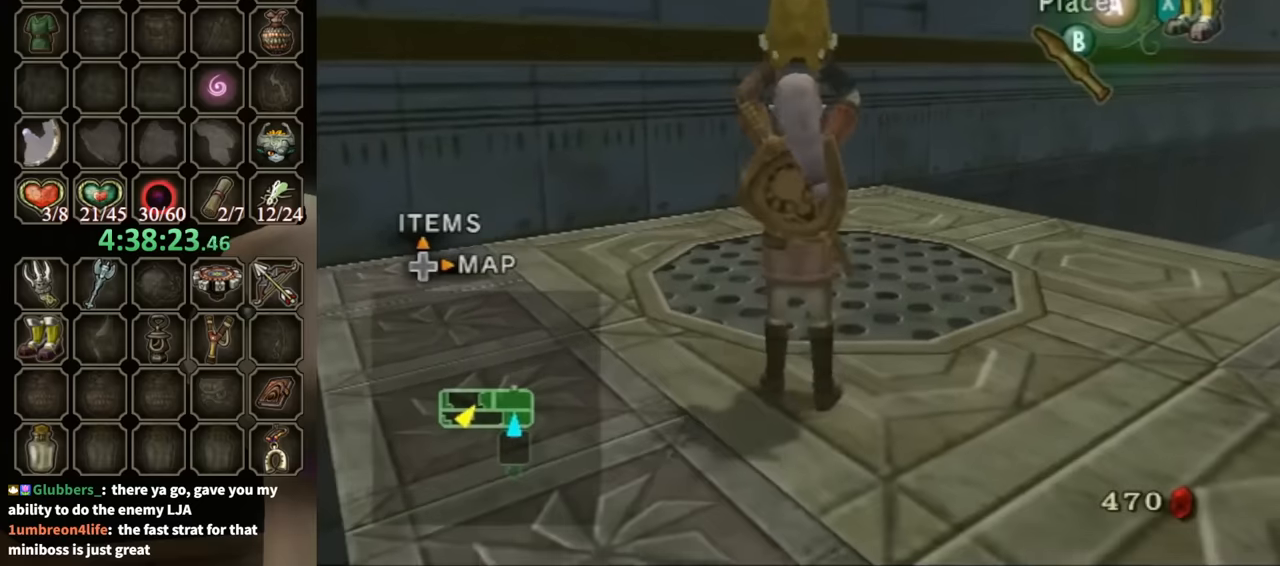
{"buttons": [], "left_stick": "center", "right_stick": "center", "events": [[400, "left_stick", "center"]]}
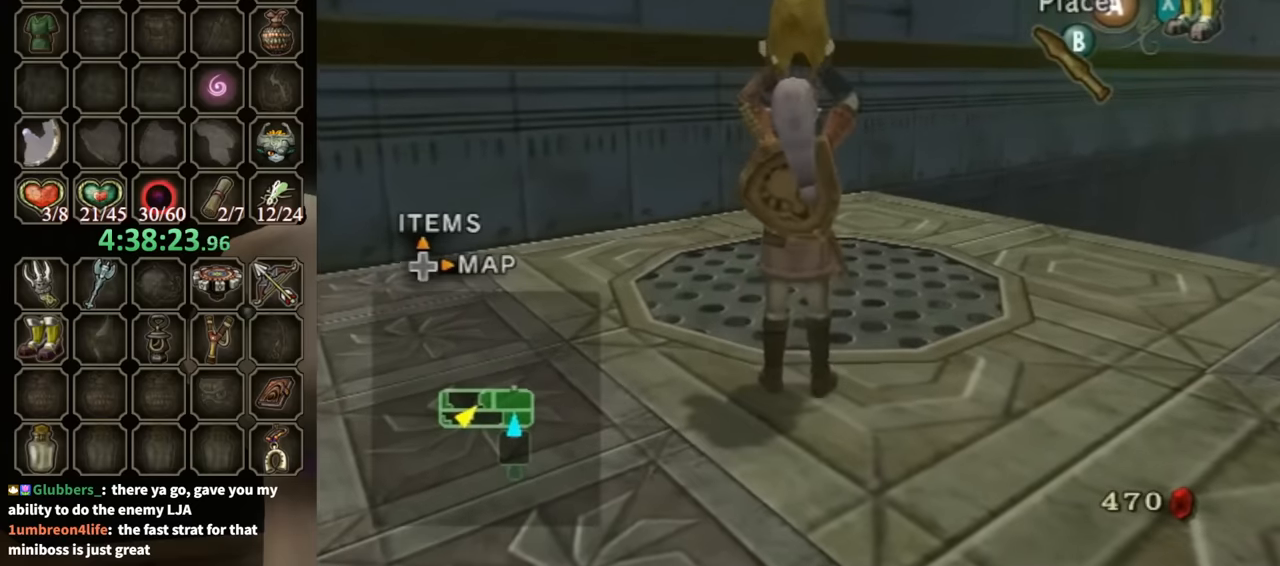
{"buttons": [], "left_stick": "up", "right_stick": "center", "events": [[200, "right_stick", "left"], [367, "right_stick", "center"], [467, "left_stick", "up"]]}
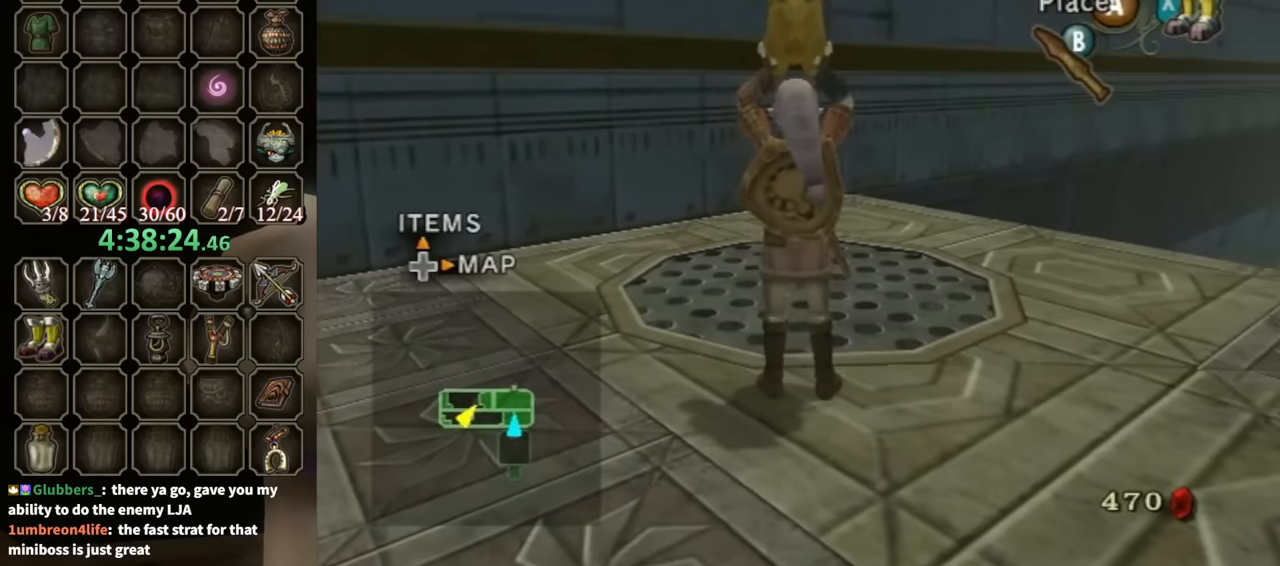
{"buttons": [], "left_stick": "center", "right_stick": "center", "events": [[100, "right_stick", "left"], [233, "right_stick", "center"], [500, "left_stick", "center"]]}
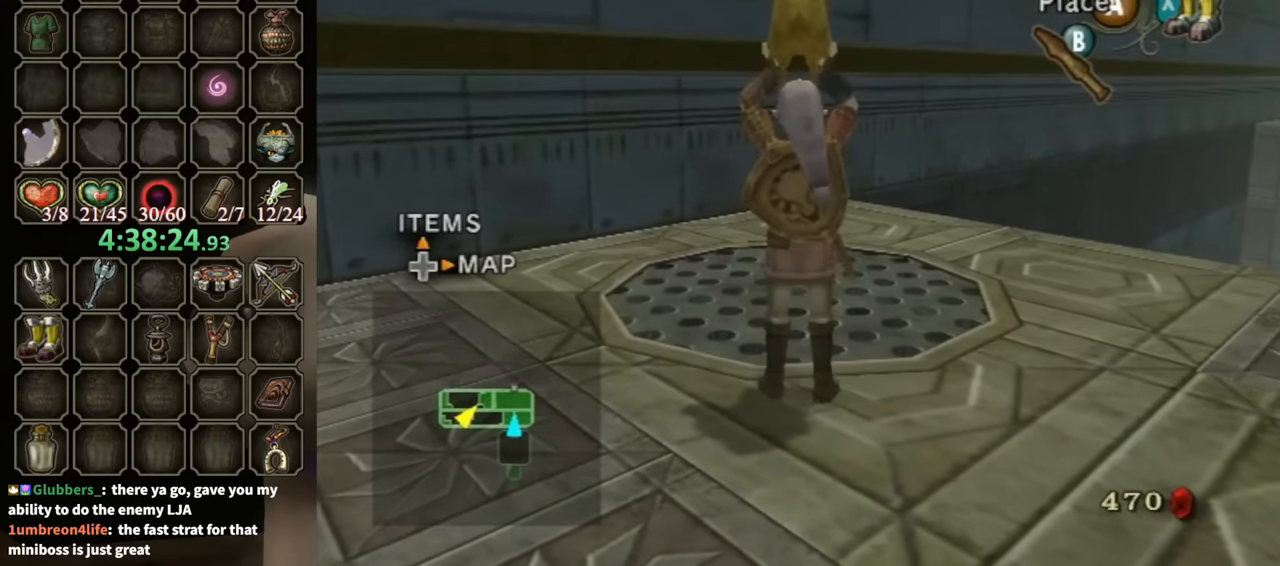
{"buttons": [], "left_stick": "center", "right_stick": "center", "events": []}
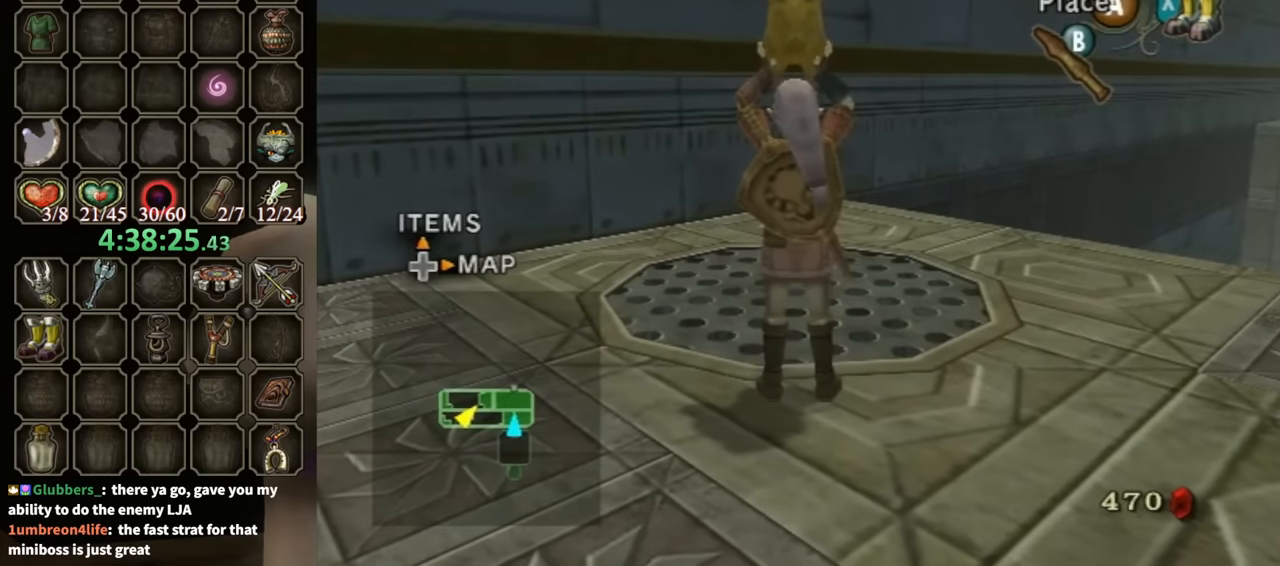
{"buttons": [], "left_stick": "up", "right_stick": "center", "events": [[433, "left_stick", "up"]]}
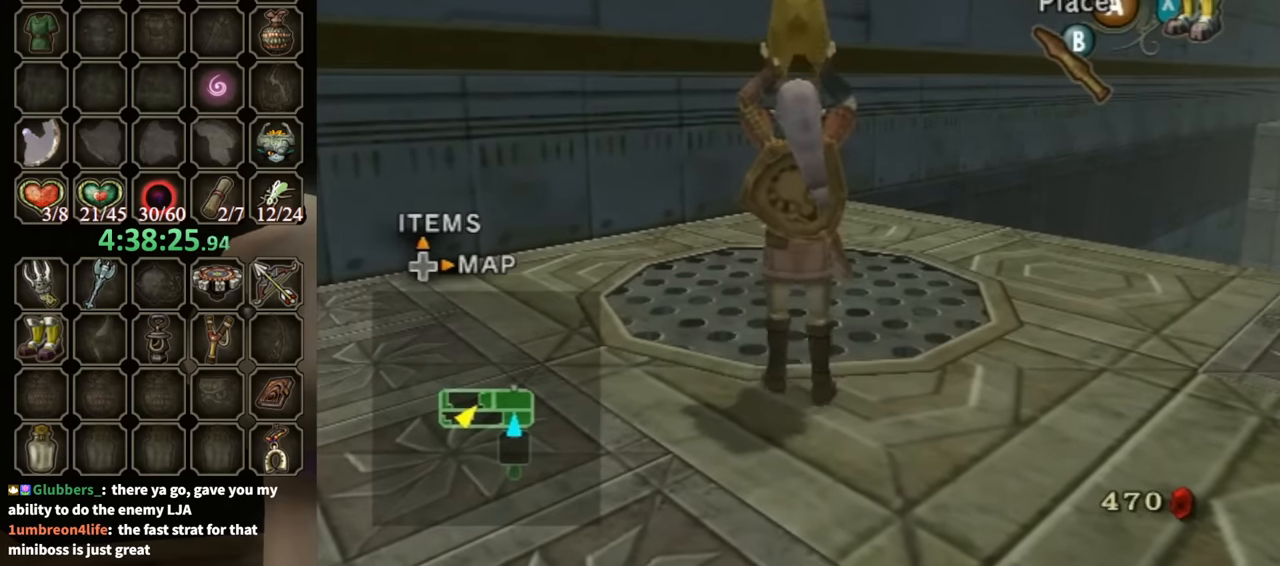
{"buttons": [], "left_stick": "center", "right_stick": "center", "events": [[133, "right_stick", "left"], [267, "right_stick", "center"], [433, "left_stick", "center"]]}
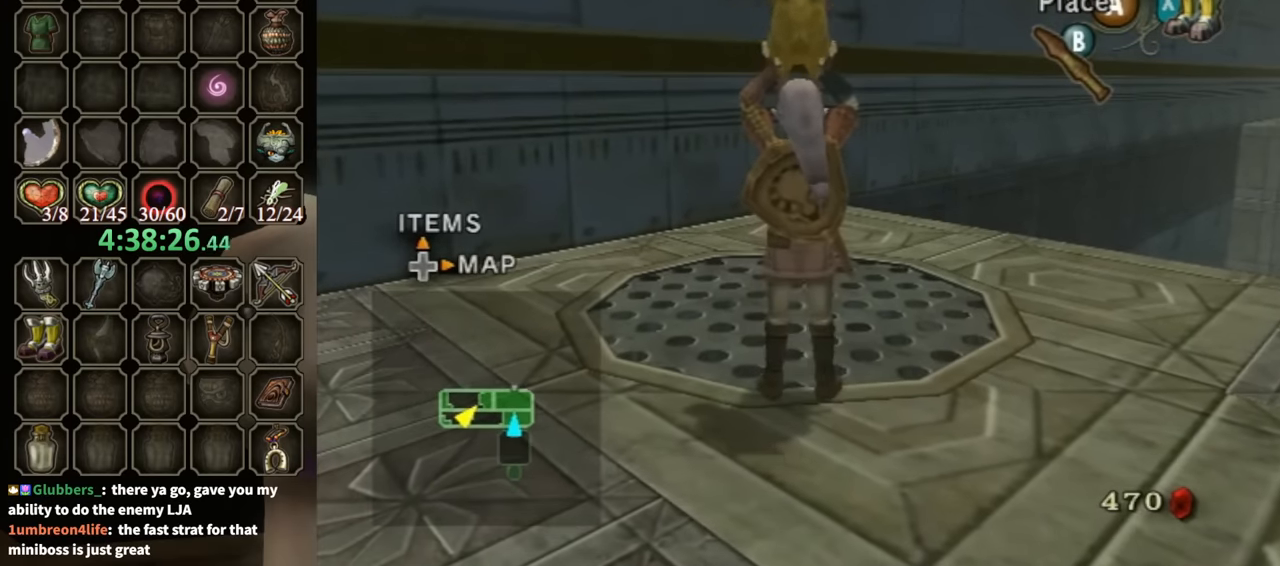
{"buttons": [], "left_stick": "center", "right_stick": "center", "events": []}
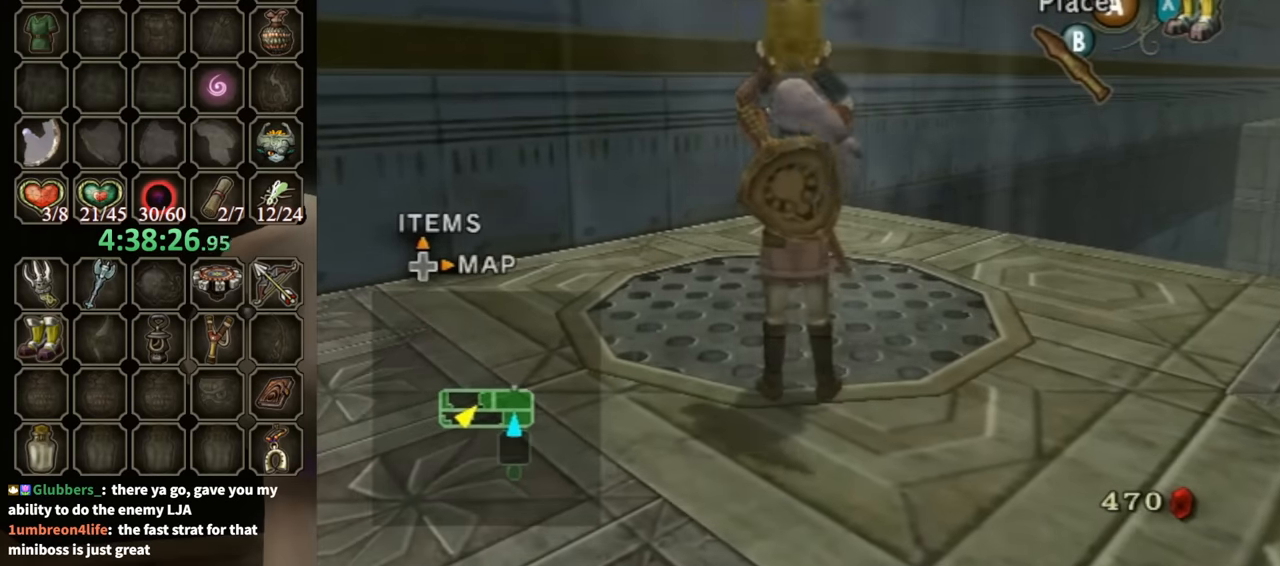
{"buttons": [], "left_stick": "up", "right_stick": "center", "events": [[433, "left_stick", "up"]]}
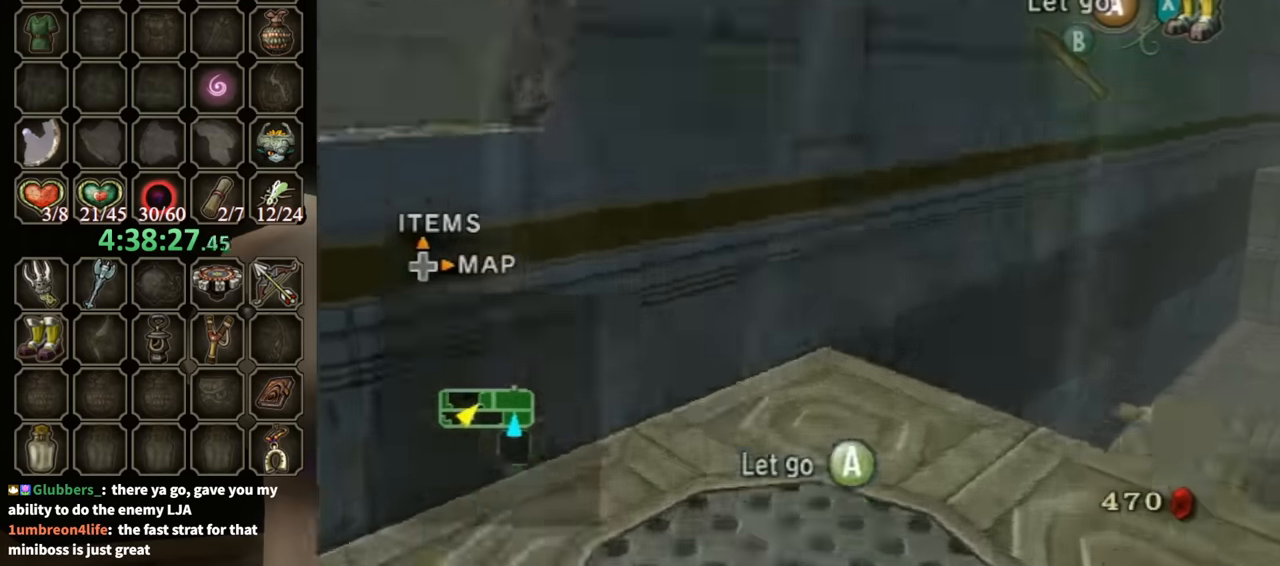
{"buttons": [], "left_stick": "up", "right_stick": "center", "events": []}
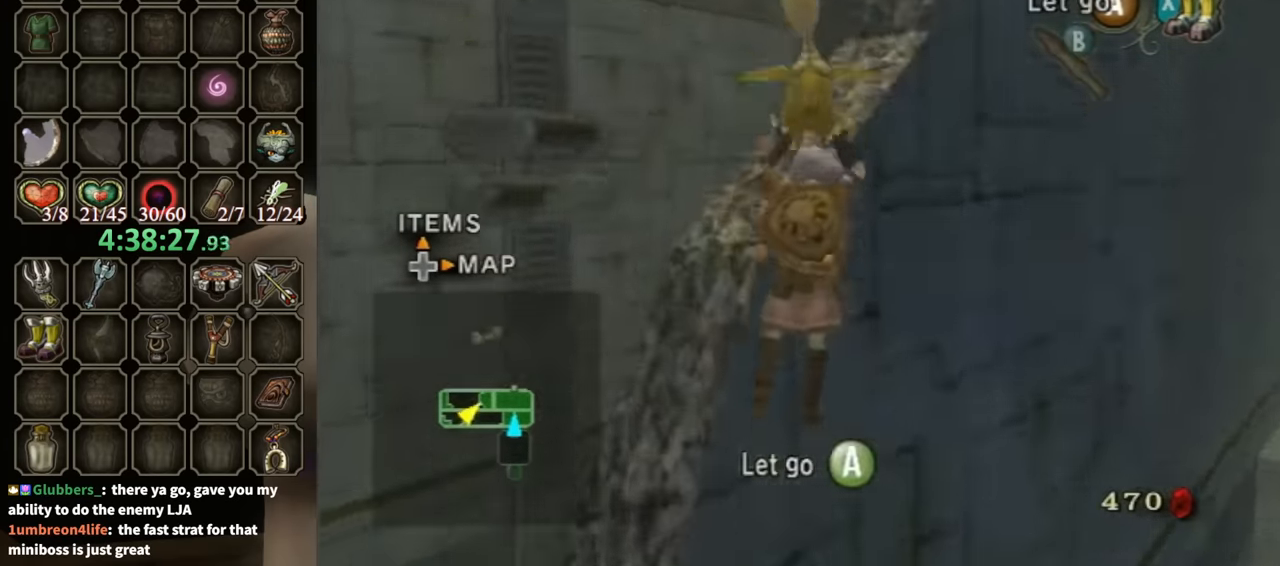
{"buttons": [], "left_stick": "up", "right_stick": "center", "events": []}
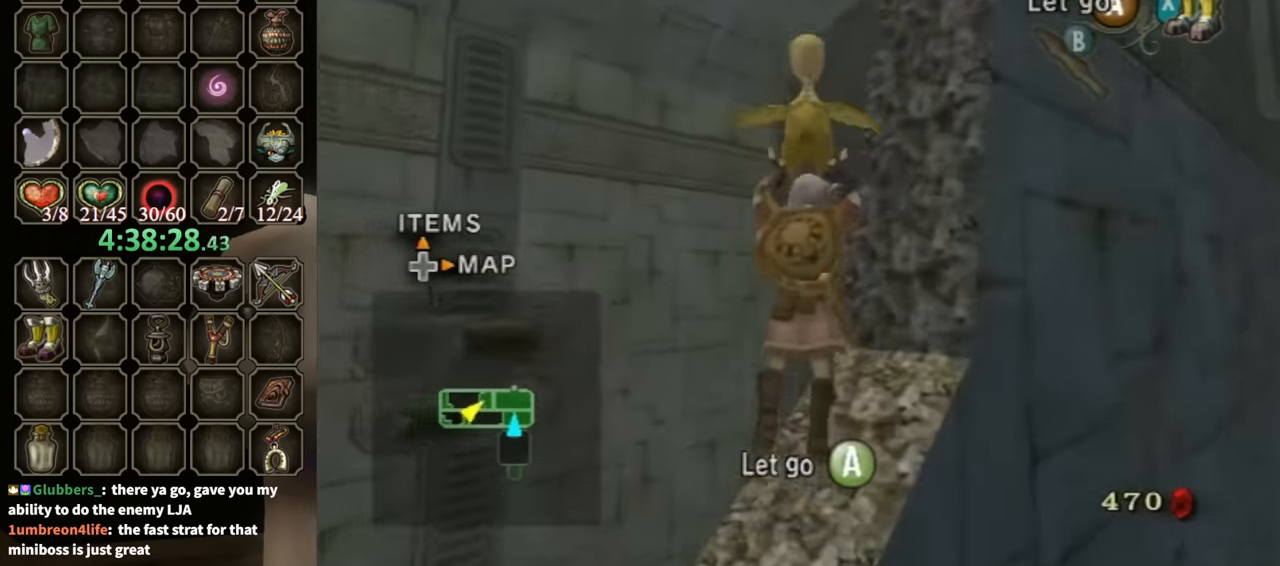
{"buttons": ["L1"], "left_stick": "up", "right_stick": "center", "events": [[433, "L1", "down"]]}
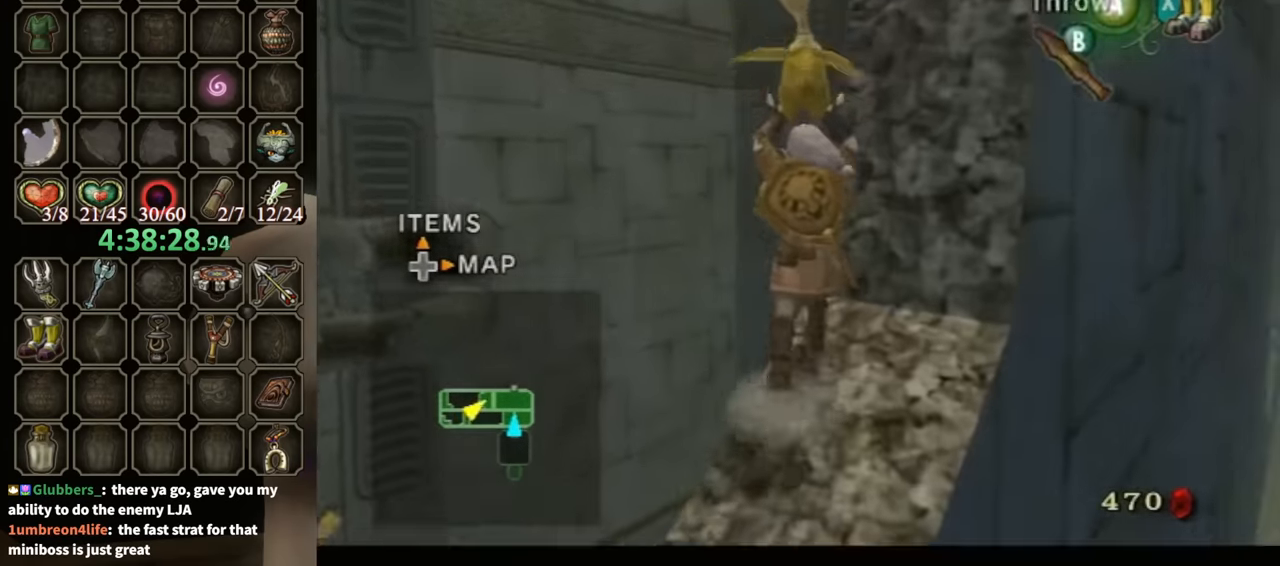
{"buttons": ["L1"], "left_stick": "up-right", "right_stick": "center", "events": [[400, "left_stick", "up-right"]]}
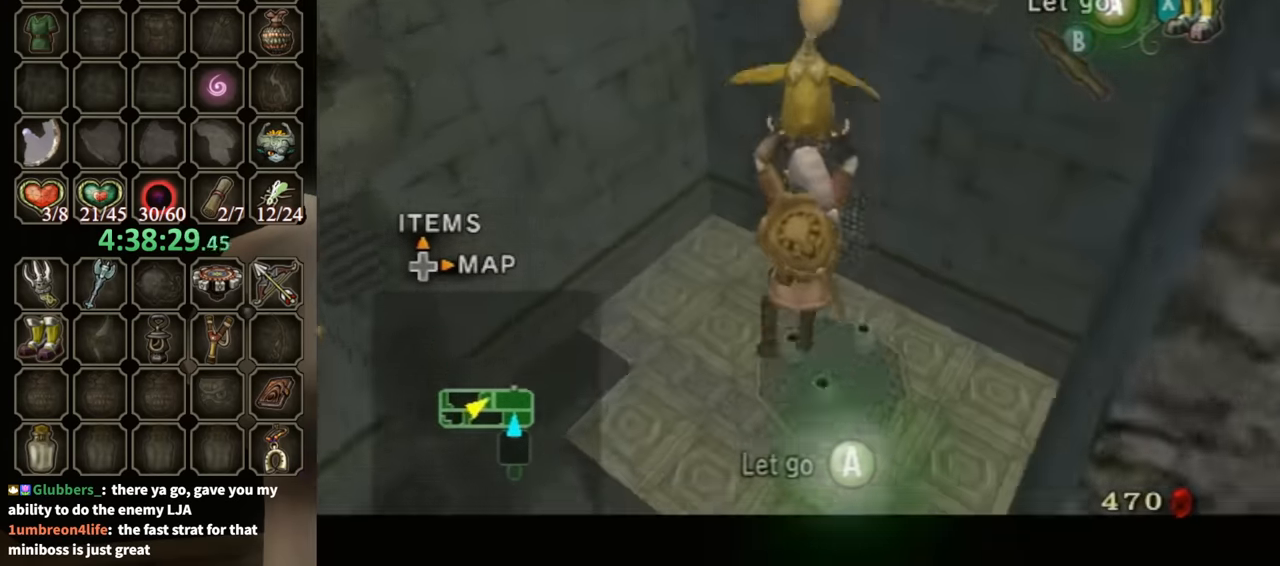
{"buttons": [], "left_stick": "up-right", "right_stick": "center", "events": [[500, "L1", "up"]]}
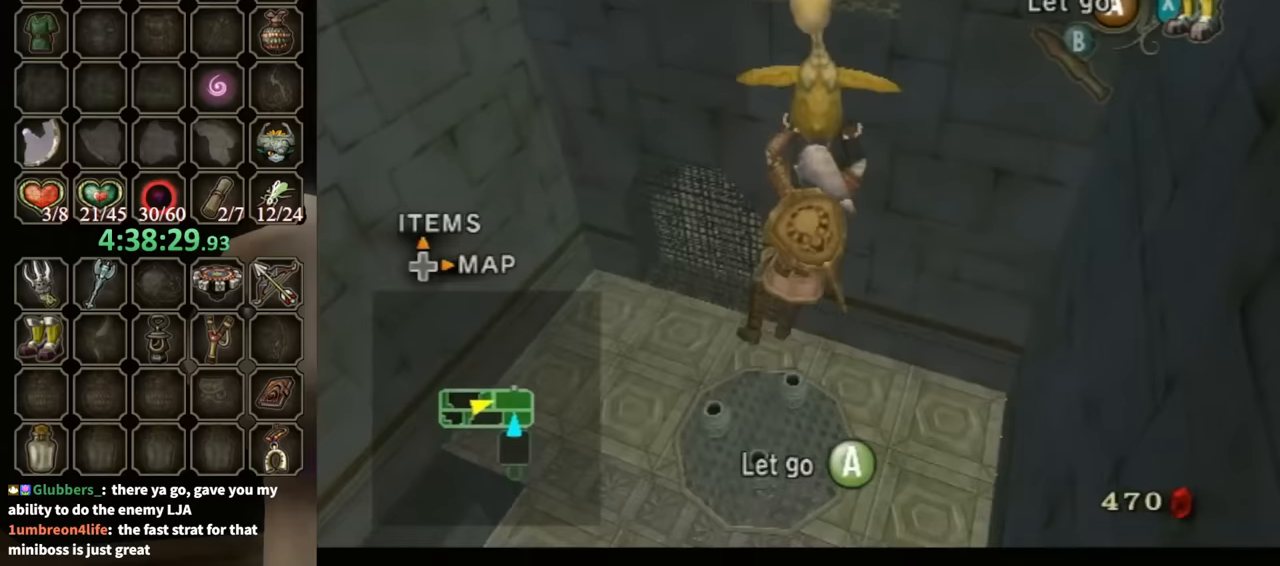
{"buttons": [], "left_stick": "up", "right_stick": "center", "events": [[133, "left_stick", "up"], [300, "left_stick", "up-right"], [500, "left_stick", "up"]]}
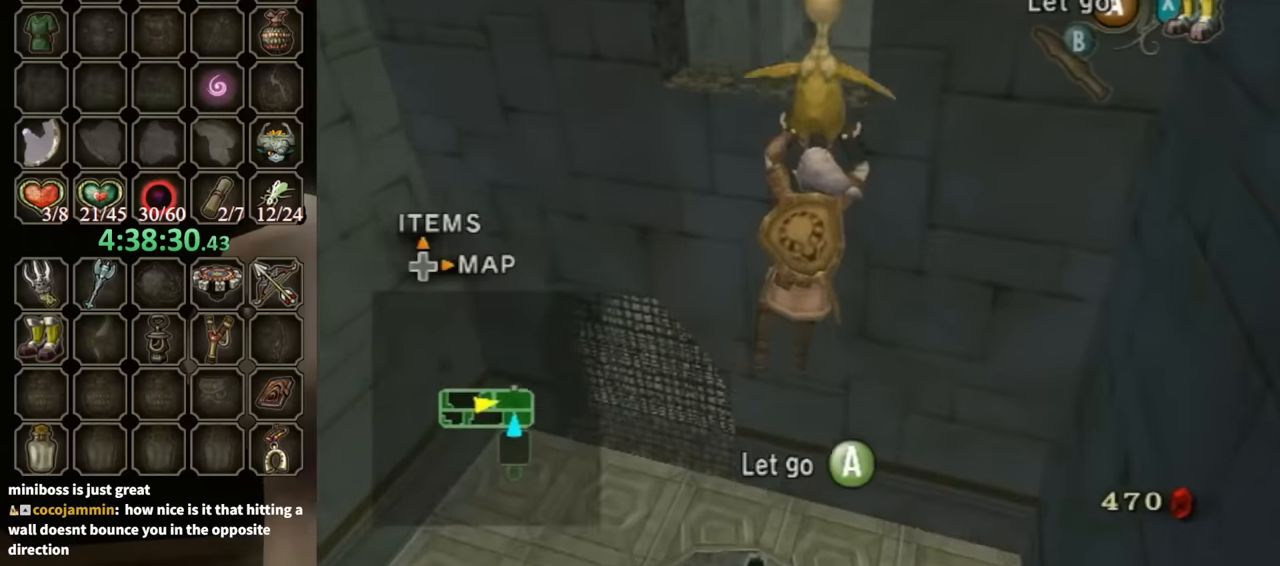
{"buttons": [], "left_stick": "up", "right_stick": "center", "events": []}
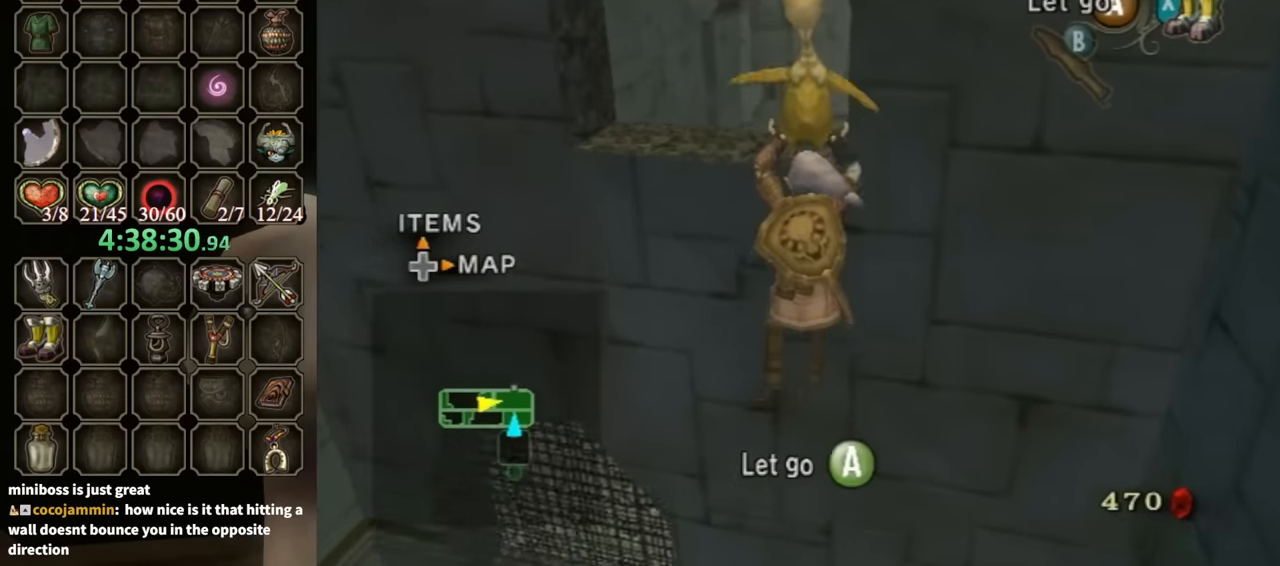
{"buttons": [], "left_stick": "up", "right_stick": "center", "events": []}
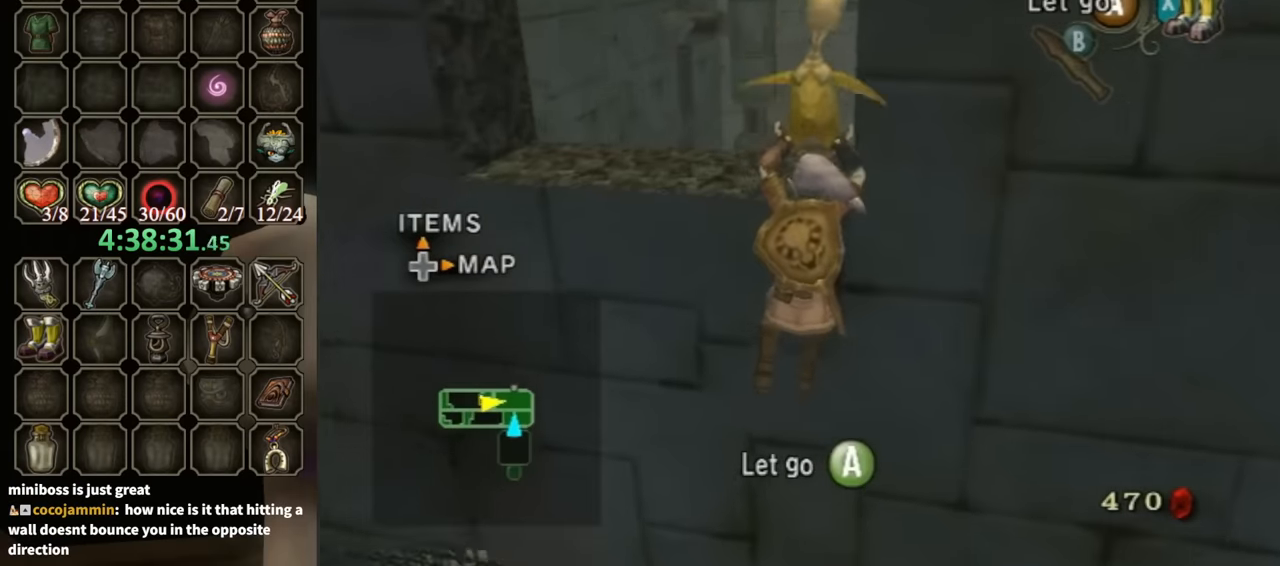
{"buttons": [], "left_stick": "up", "right_stick": "center", "events": [[233, "L1", "down"], [267, "A", "down"], [400, "A", "up"], [500, "L1", "up"]]}
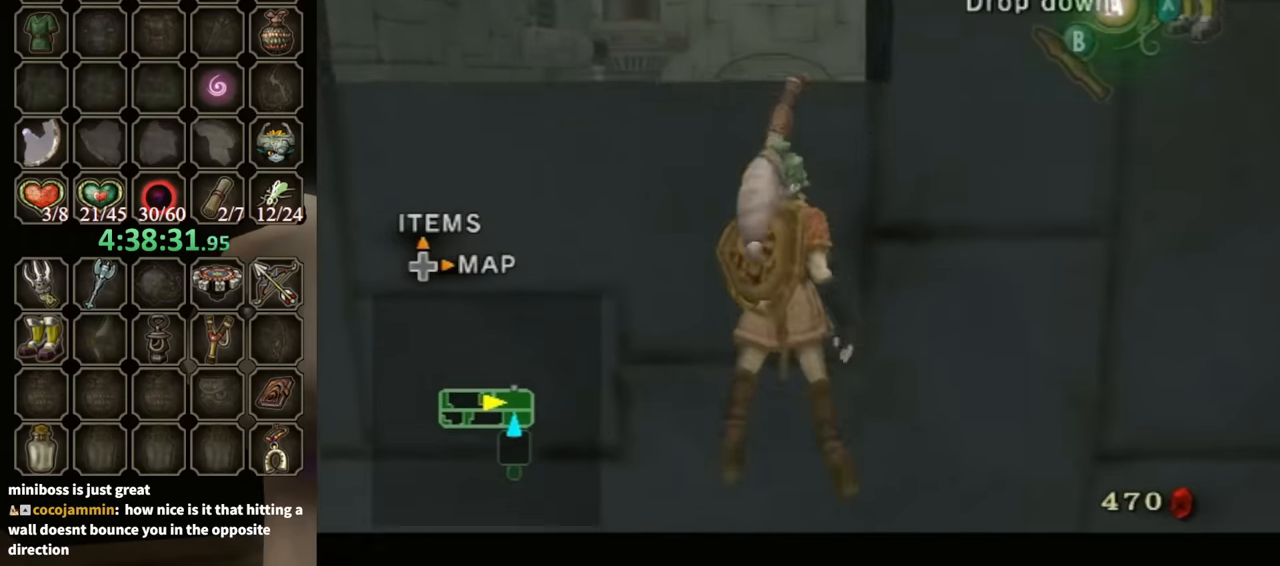
{"buttons": [], "left_stick": "center", "right_stick": "center", "events": [[400, "left_stick", "center"]]}
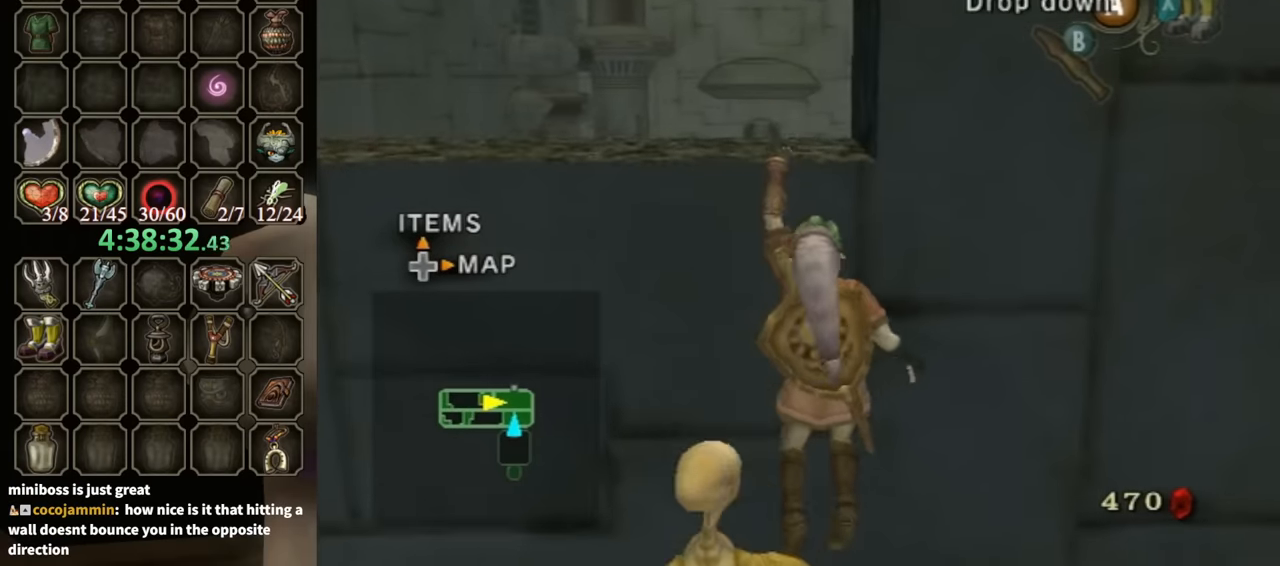
{"buttons": [], "left_stick": "up", "right_stick": "center", "events": [[100, "left_stick", "up"], [233, "left_stick", "center"], [300, "left_stick", "up"]]}